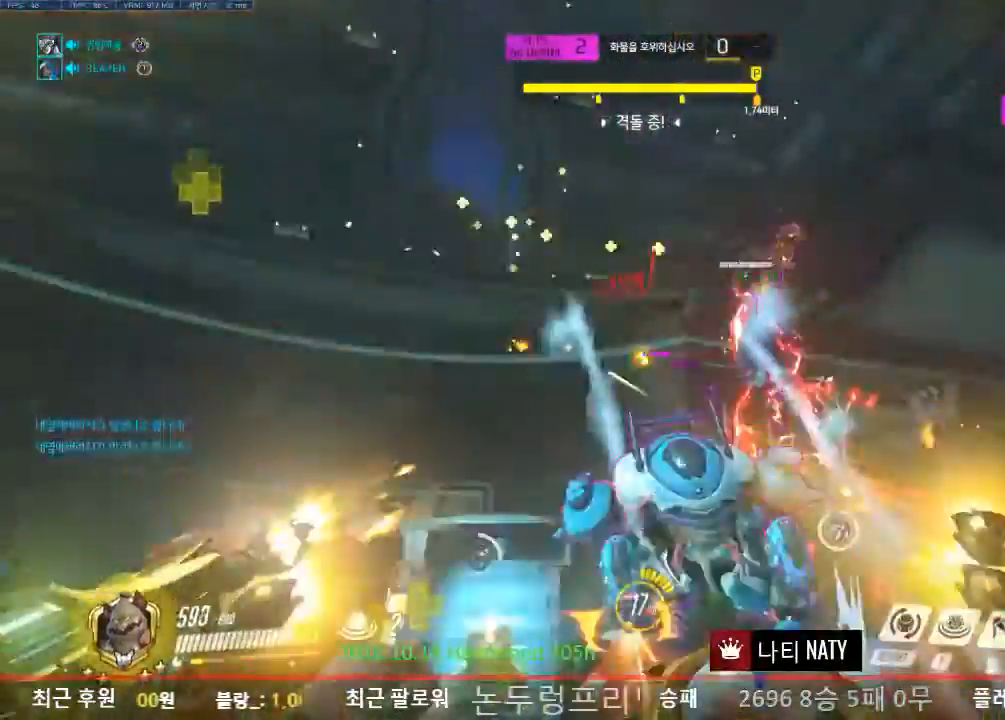
Gameplay with keyboard and mouse; each line is a JSON object with the keys and mouse buttons held at the frame after it. "events" lists presses ("down") and releases ("up") of "1", "2", "3", "4", "5", "a", "alt", "c", "caps_lock", "ctrl", "d", "e", "f", "g", "q", "r", "s", "shift", "space", "t", "tab", "v", "w", "x", "z", "mouse_left", "mouse_wheel" and "mouse_right" between this image and that frame as [ms after this image, input, new state], when the widget could be followed in between. "mouse_left", "mouse_wheel", "mouse_right" = the "left", "wheel", "right" buttons of the "mouse" list. No other keys are recorded. "wheel" means that the mouse wheel is clicked or scrolled. Not read: mouse_move.
{"keys": ["a", "s"], "mouse": ["left"], "events": [[33, "e", "up"], [100, "e", "down"], [267, "e", "up"], [434, "s", "down"]]}
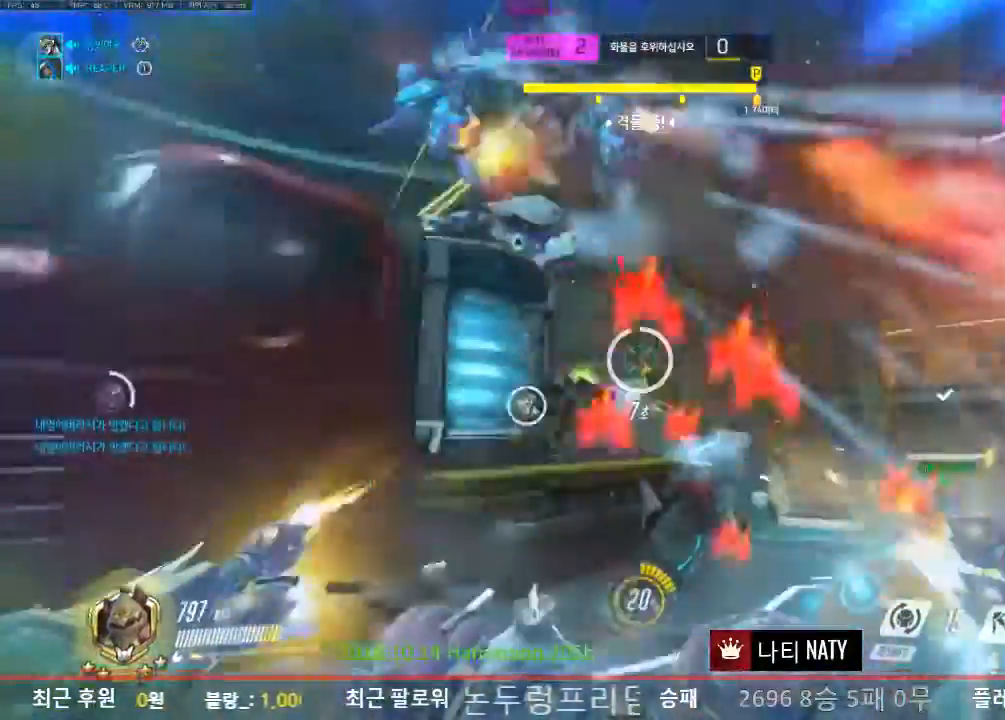
{"keys": ["a", "s"], "mouse": ["left"], "events": []}
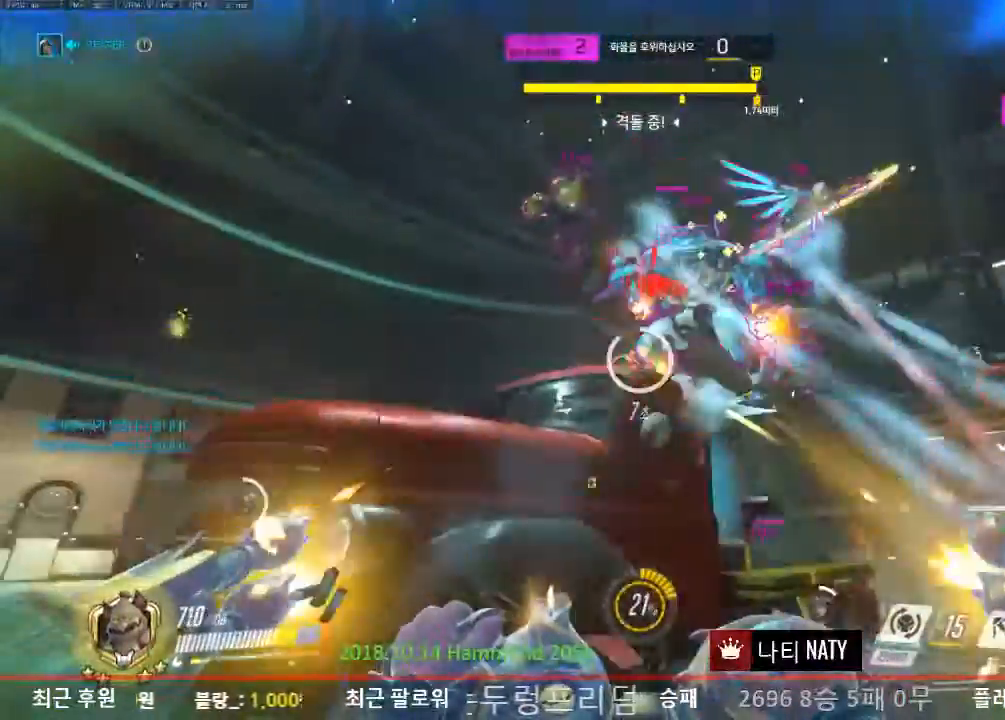
{"keys": ["a", "s"], "mouse": ["left"], "events": []}
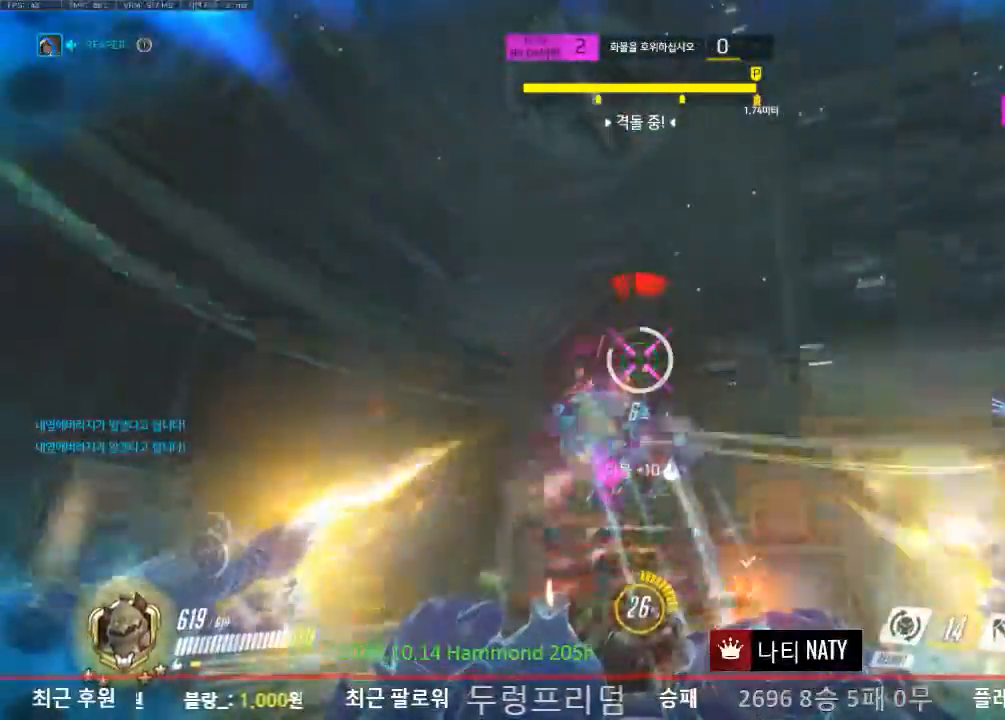
{"keys": ["a"], "mouse": ["left"], "events": [[384, "s", "up"]]}
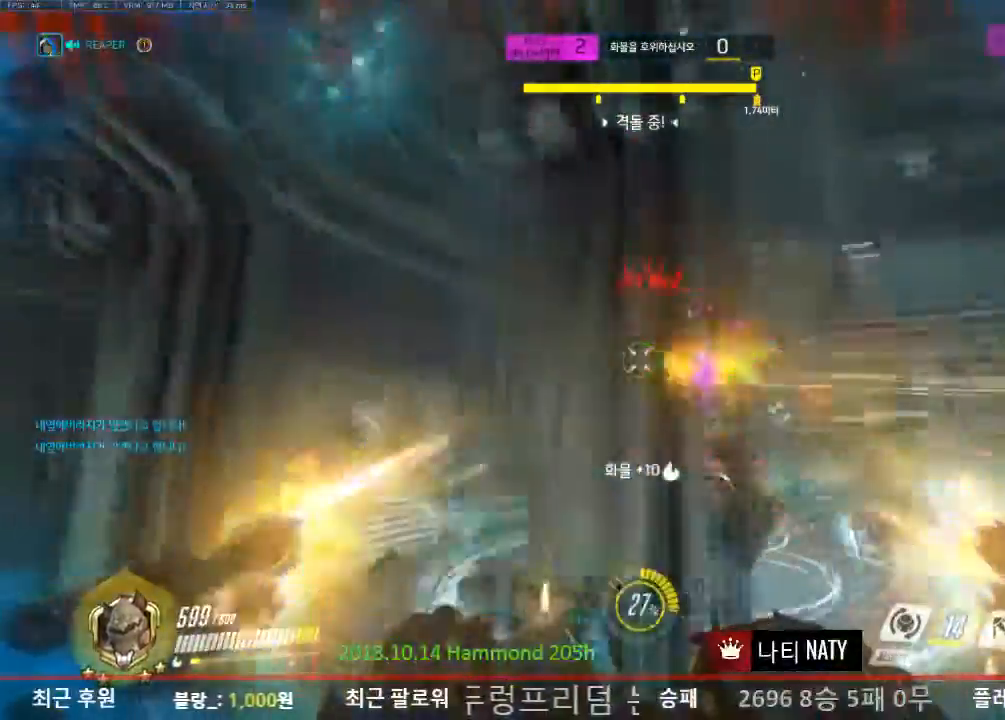
{"keys": ["a", "s"], "mouse": ["left"], "events": [[317, "s", "down"]]}
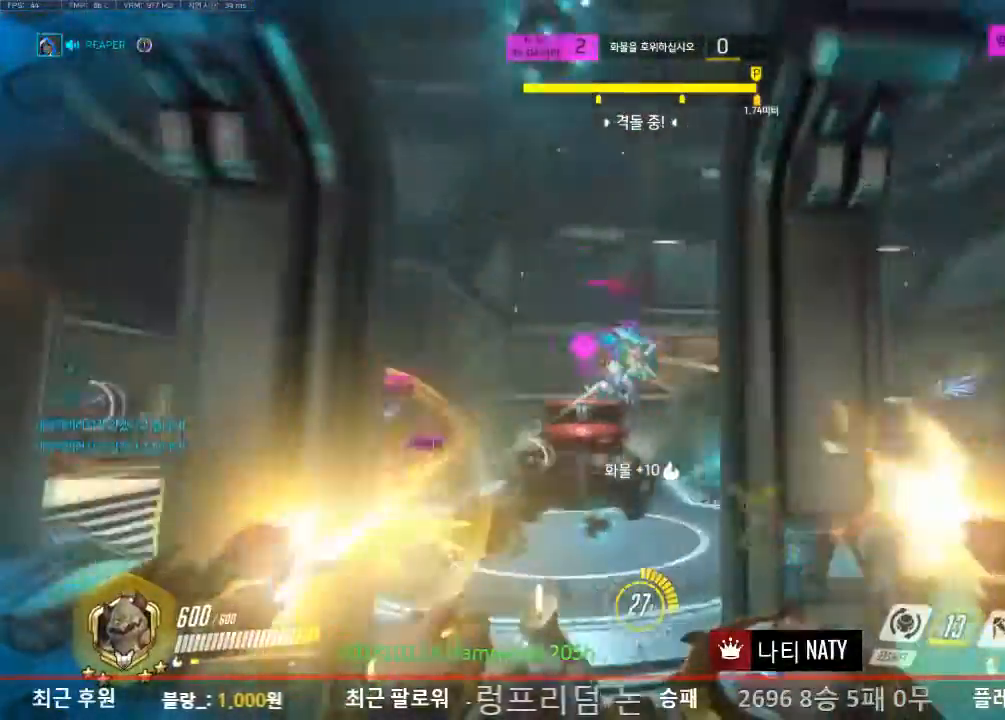
{"keys": ["d", "s"], "mouse": ["left"], "events": [[284, "a", "up"], [284, "d", "down"]]}
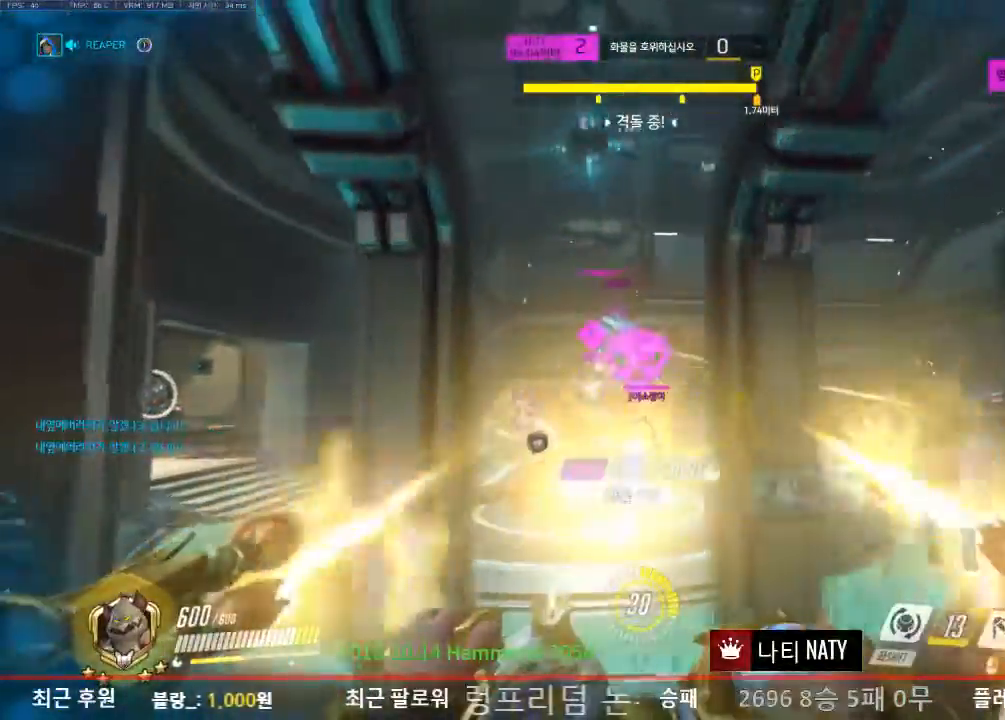
{"keys": ["w"], "mouse": ["right"], "events": [[150, "s", "up"], [300, "mouse_left", "up"], [334, "w", "down"], [434, "mouse_right", "down"], [484, "d", "up"]]}
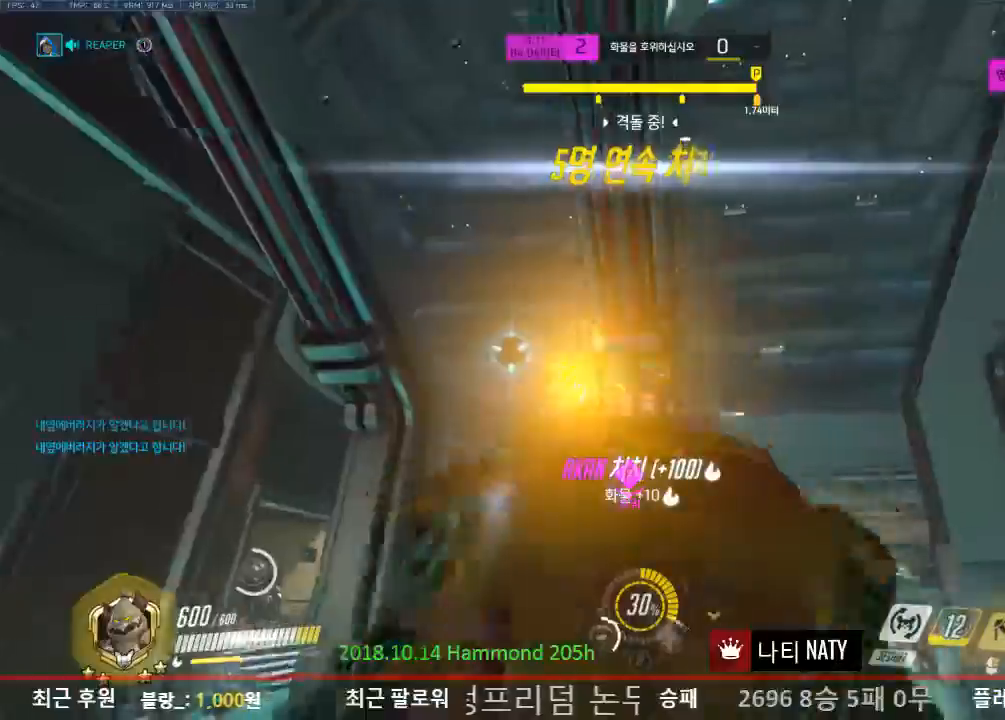
{"keys": ["w"], "mouse": ["right"], "events": []}
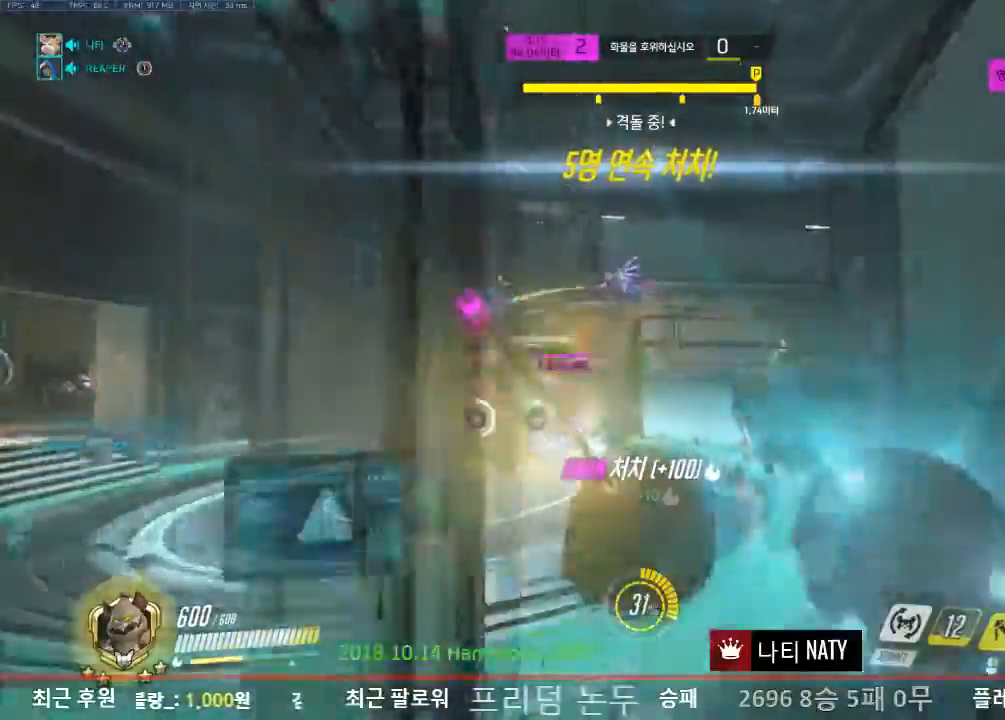
{"keys": ["w"], "mouse": [], "events": [[317, "mouse_right", "up"]]}
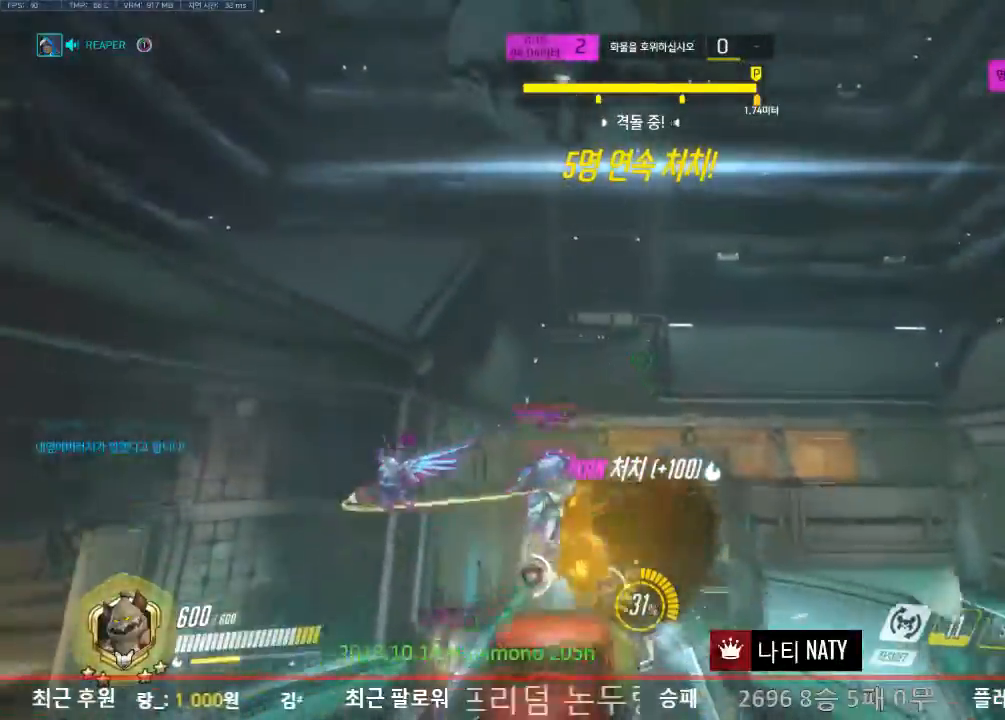
{"keys": ["w"], "mouse": [], "events": [[251, "ctrl", "down"], [384, "ctrl", "up"]]}
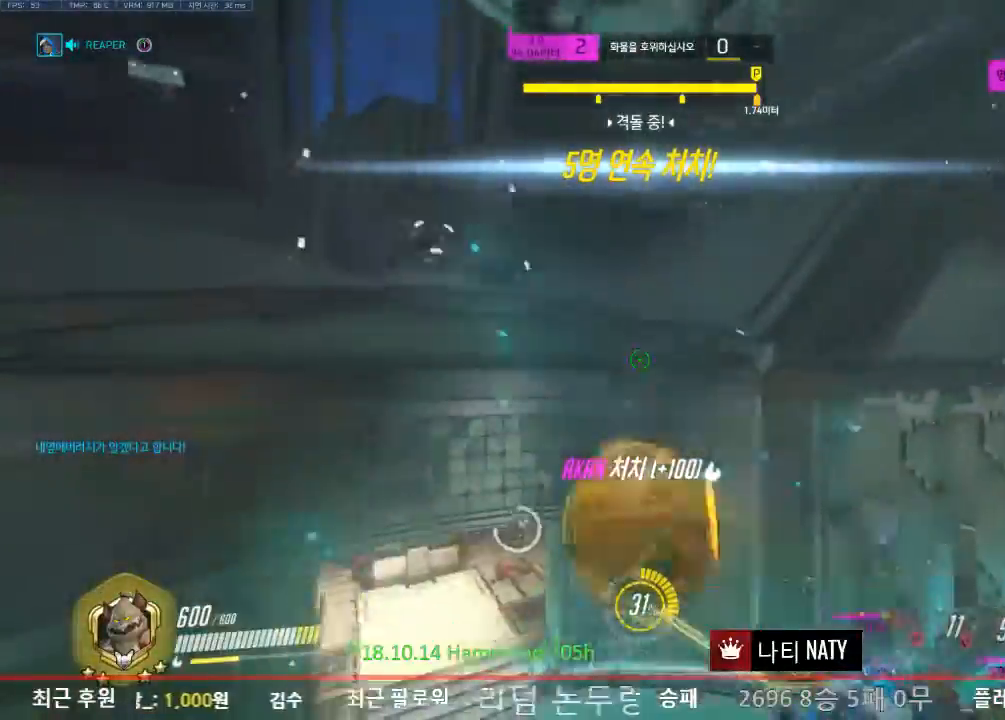
{"keys": ["w"], "mouse": [], "events": []}
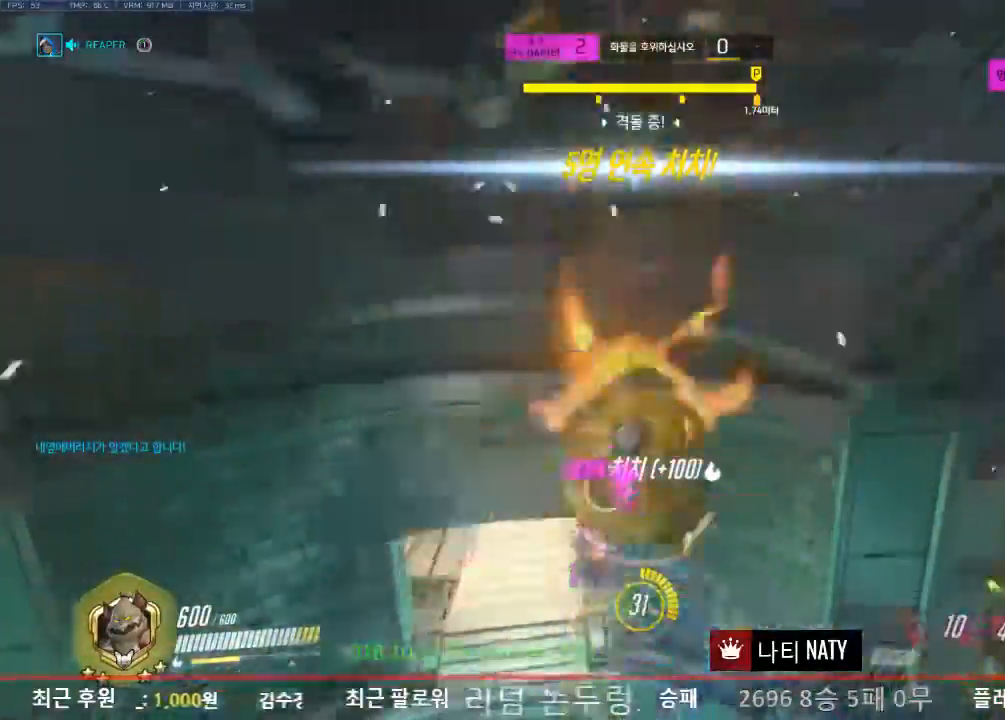
{"keys": ["a"], "mouse": ["left"], "events": [[317, "a", "down"], [467, "mouse_left", "down"], [501, "w", "up"]]}
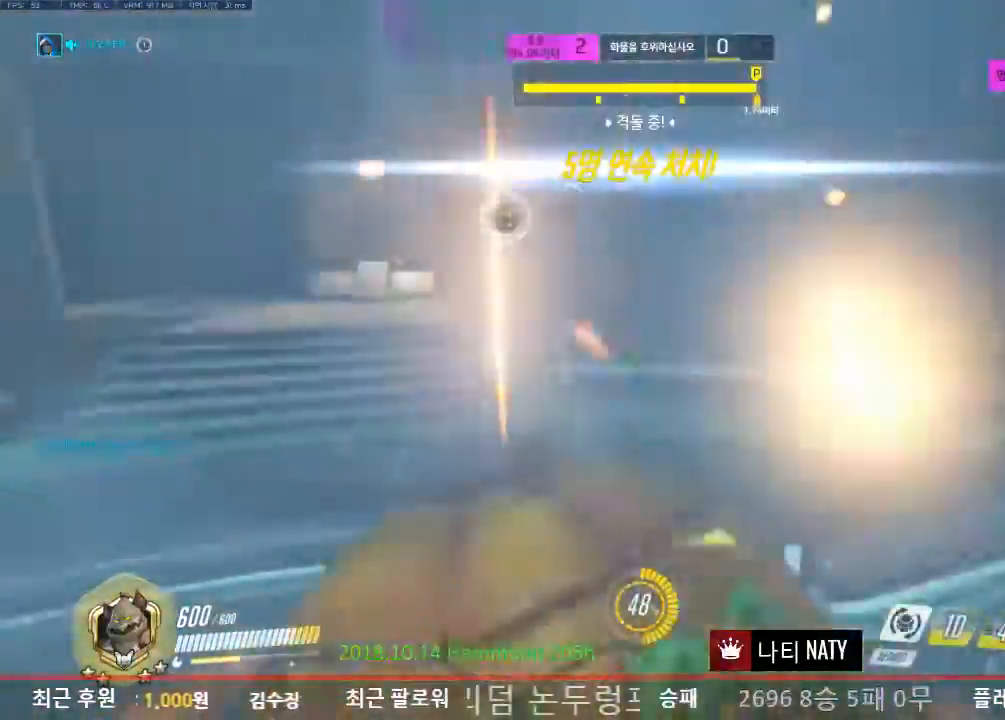
{"keys": ["a", "s"], "mouse": [], "events": [[100, "mouse_left", "up"], [200, "s", "down"]]}
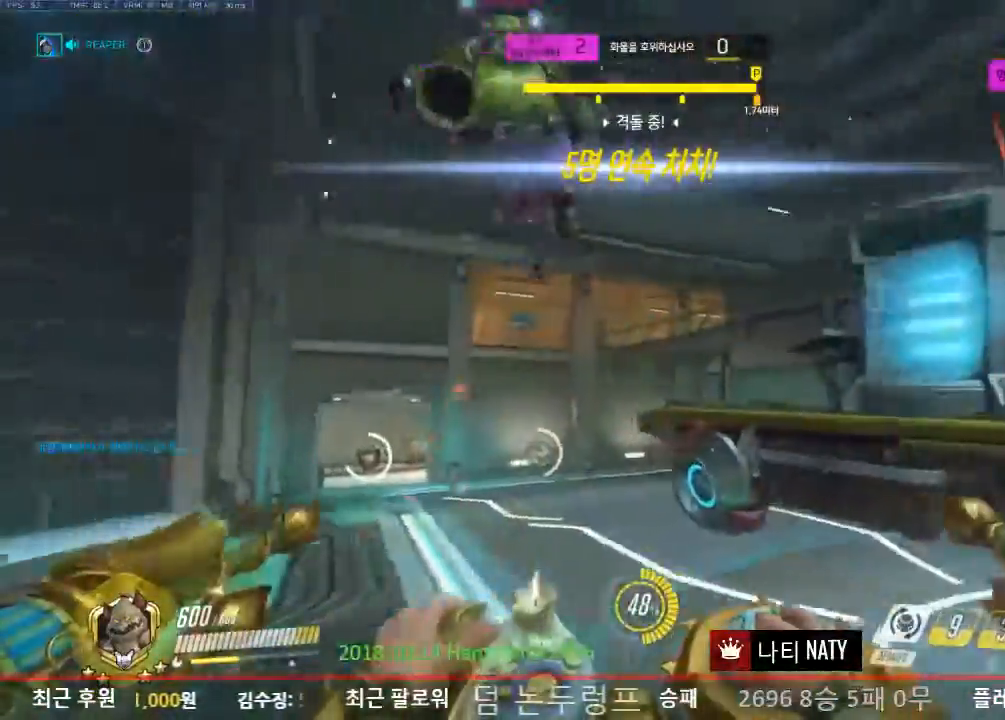
{"keys": ["a", "s"], "mouse": ["left"], "events": [[117, "mouse_left", "down"]]}
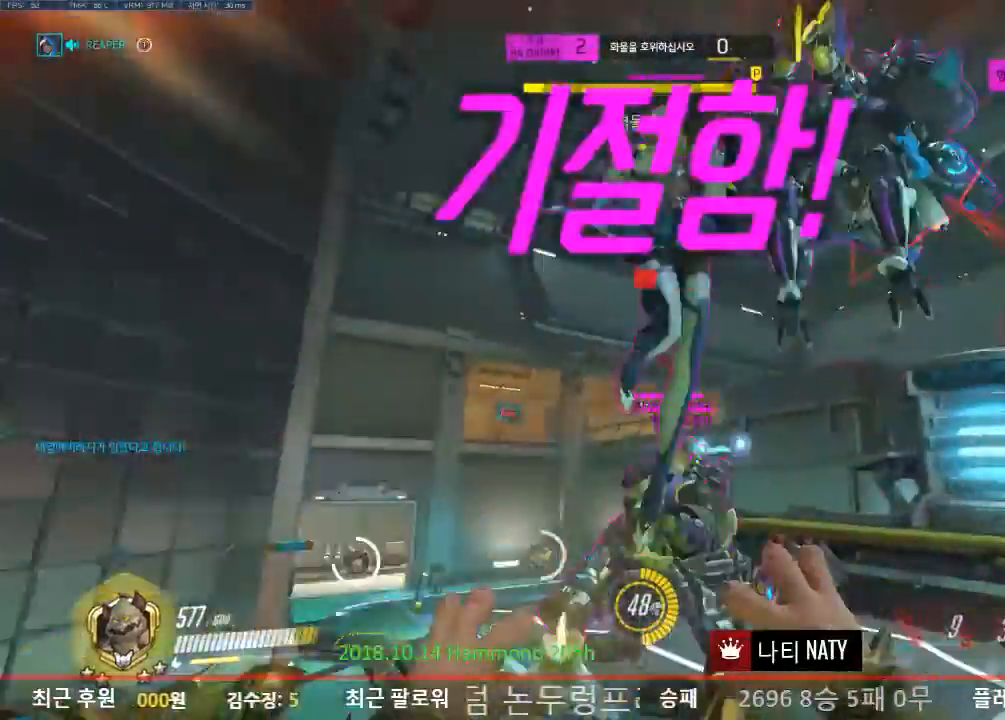
{"keys": ["d"], "mouse": ["left"], "events": [[50, "d", "down"], [150, "a", "up"], [150, "s", "up"]]}
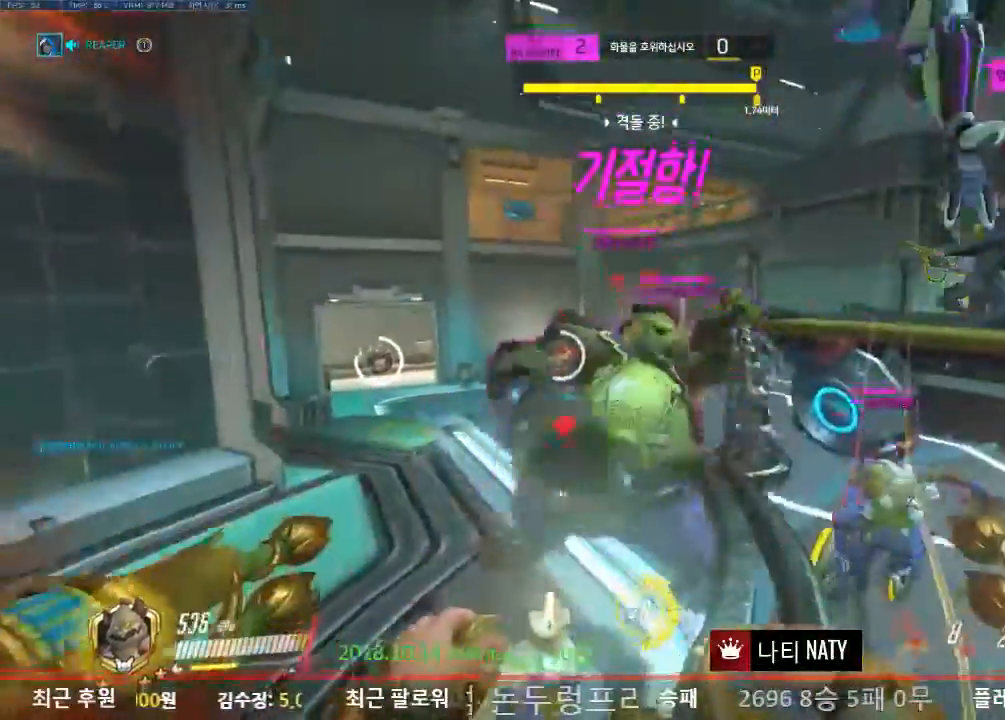
{"keys": ["d", "s", "space"], "mouse": ["left"], "events": [[16, "s", "down"], [483, "space", "down"]]}
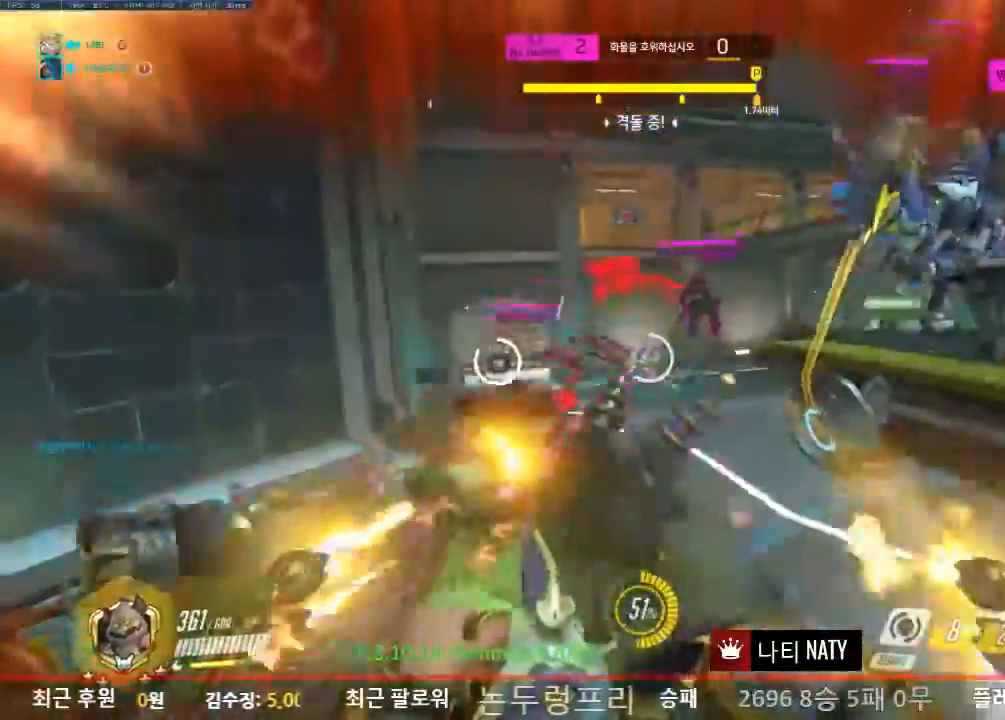
{"keys": ["d"], "mouse": [], "events": [[84, "shift", "down"], [184, "mouse_left", "up"], [184, "space", "up"], [217, "shift", "up"], [317, "s", "up"]]}
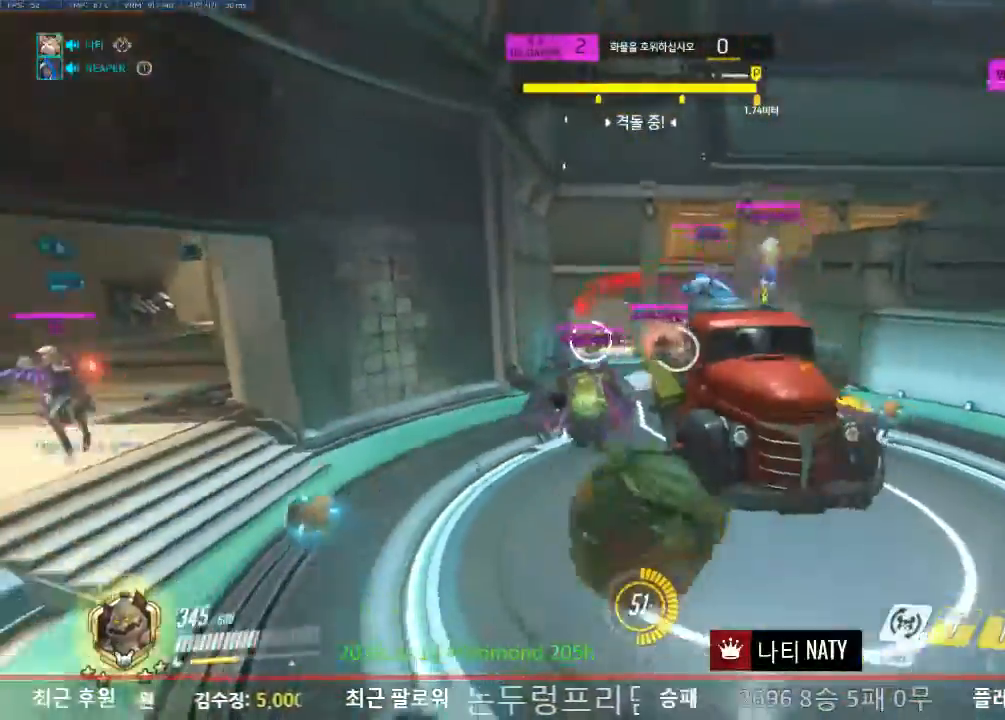
{"keys": ["d"], "mouse": [], "events": []}
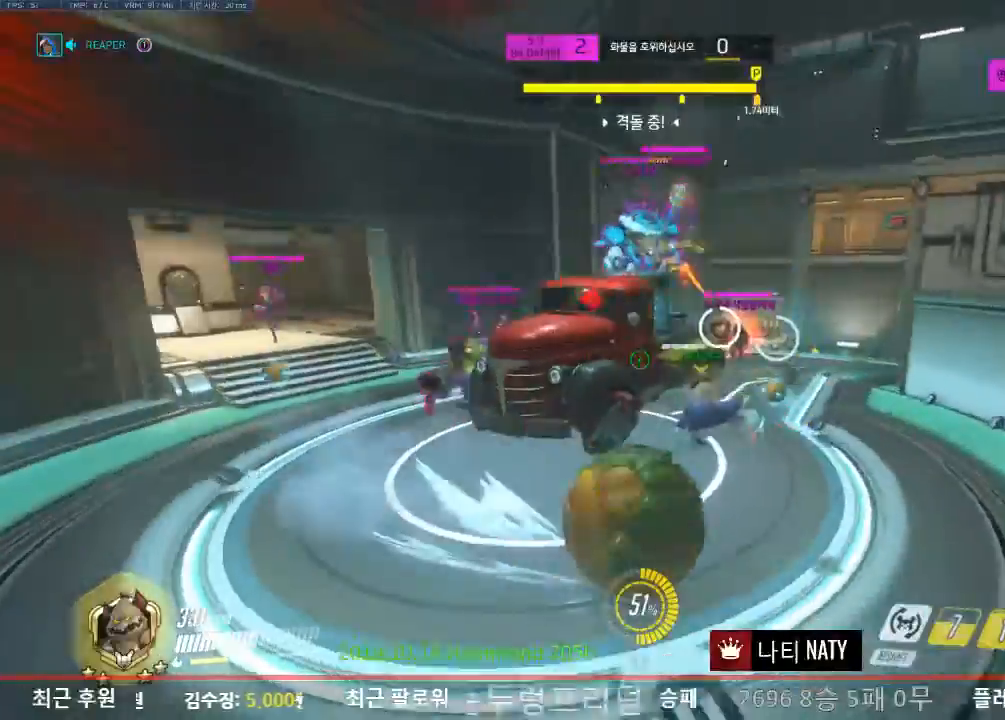
{"keys": ["d", "s"], "mouse": [], "events": [[434, "s", "down"]]}
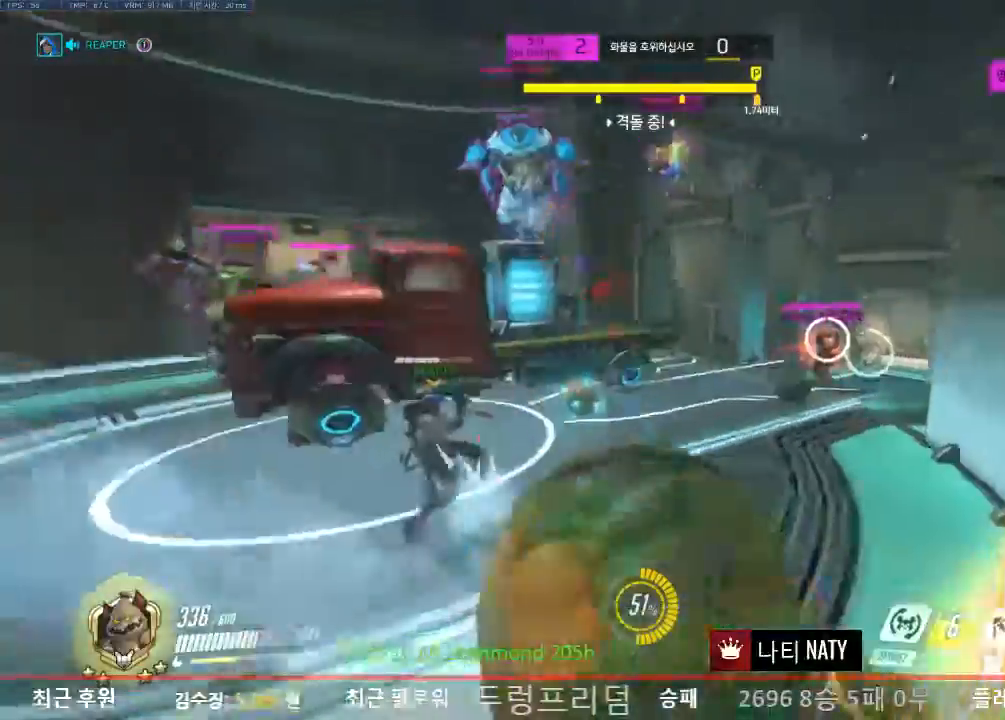
{"keys": ["a", "w"], "mouse": ["right"], "events": [[133, "a", "down"], [133, "d", "up"], [133, "s", "up"], [433, "mouse_right", "down"], [433, "w", "down"]]}
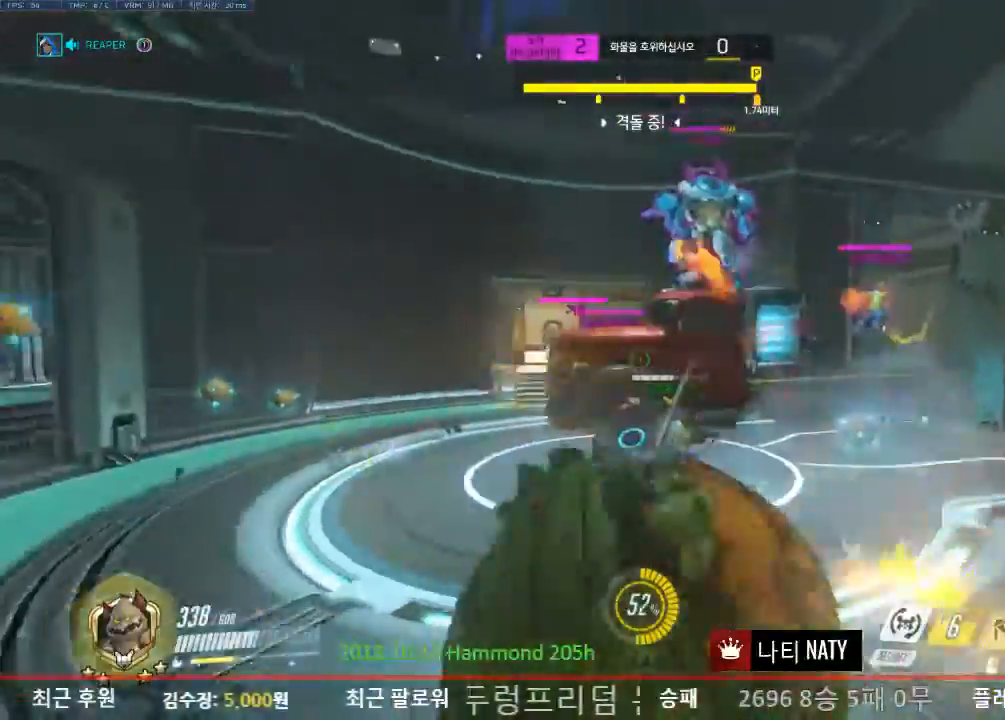
{"keys": ["w"], "mouse": ["right"], "events": [[317, "a", "up"]]}
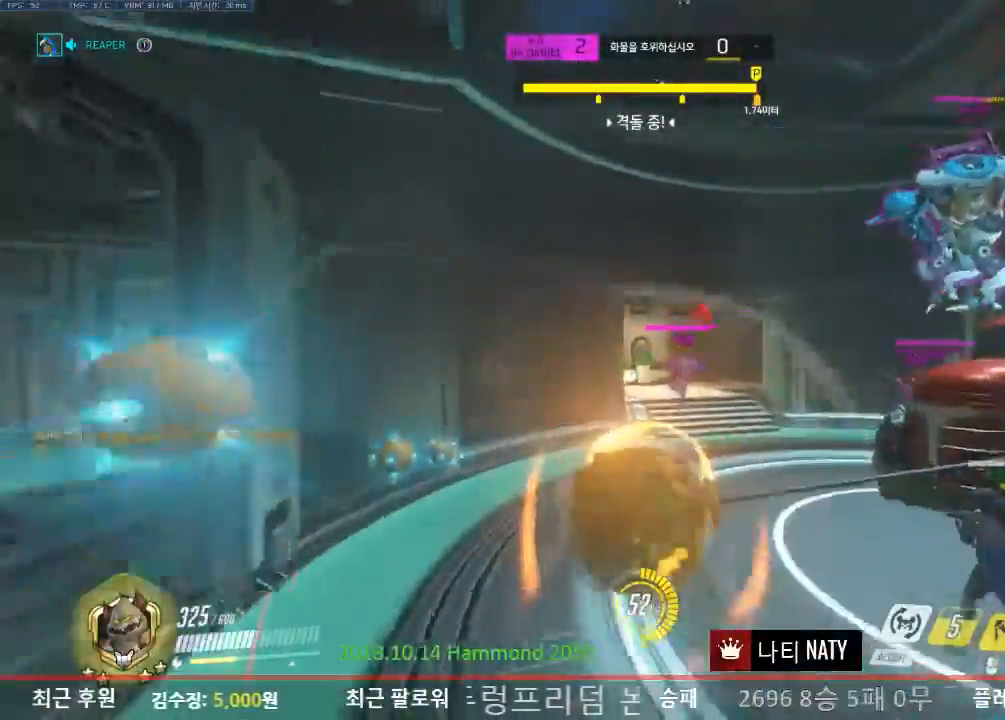
{"keys": ["w"], "mouse": ["right"], "events": []}
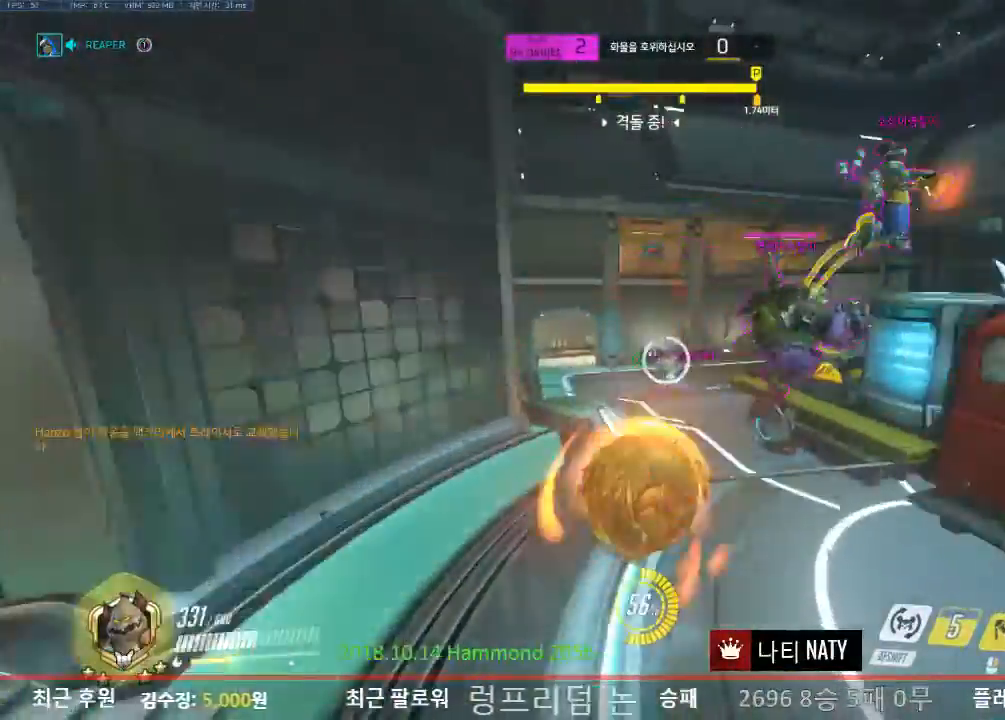
{"keys": ["w"], "mouse": ["right"], "events": []}
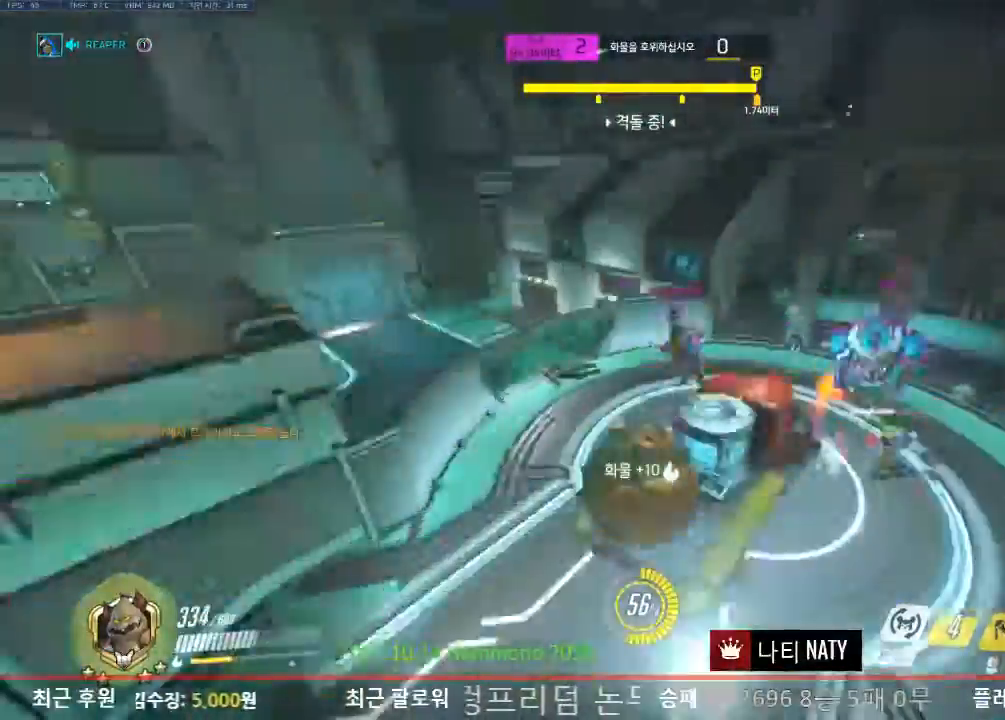
{"keys": ["w"], "mouse": ["right"], "events": []}
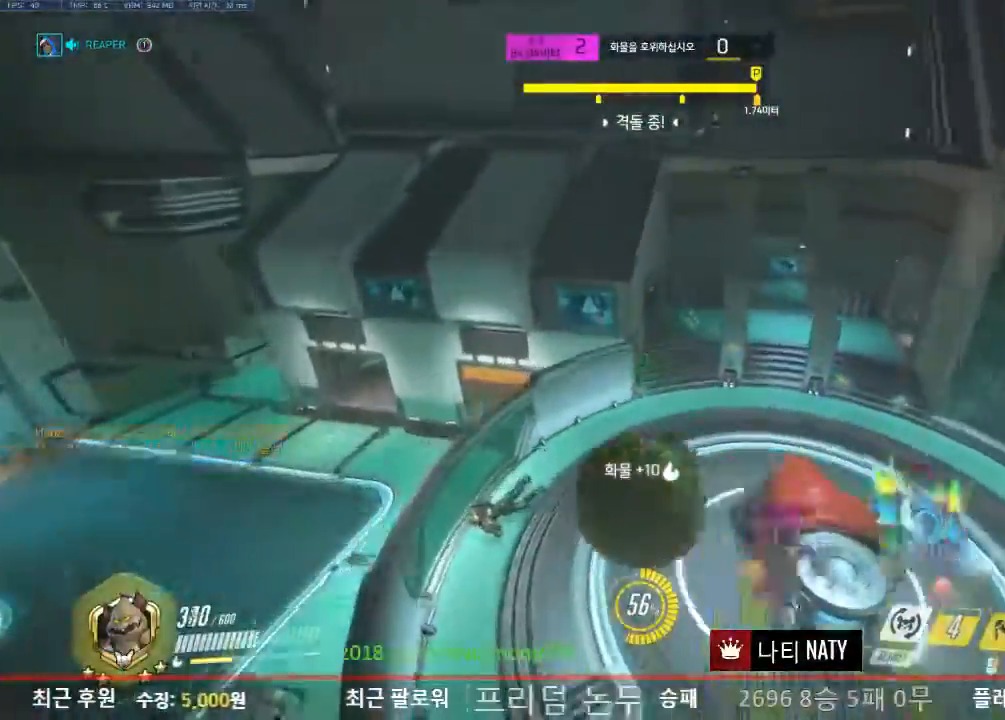
{"keys": ["w"], "mouse": ["right"], "events": []}
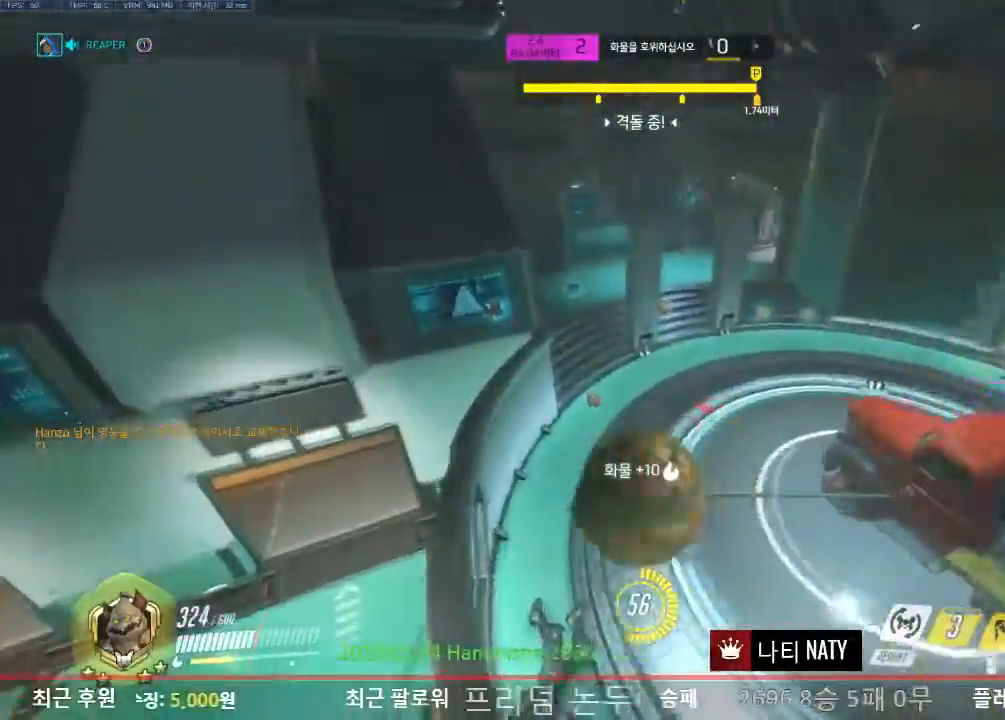
{"keys": ["w"], "mouse": ["right"], "events": []}
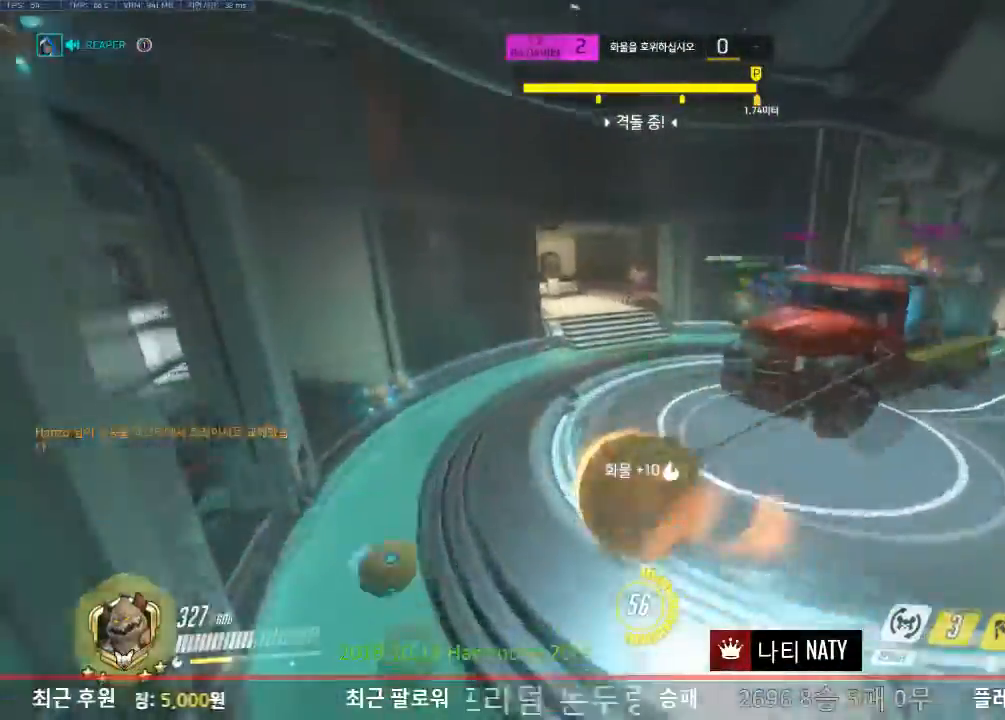
{"keys": ["w"], "mouse": ["right"], "events": []}
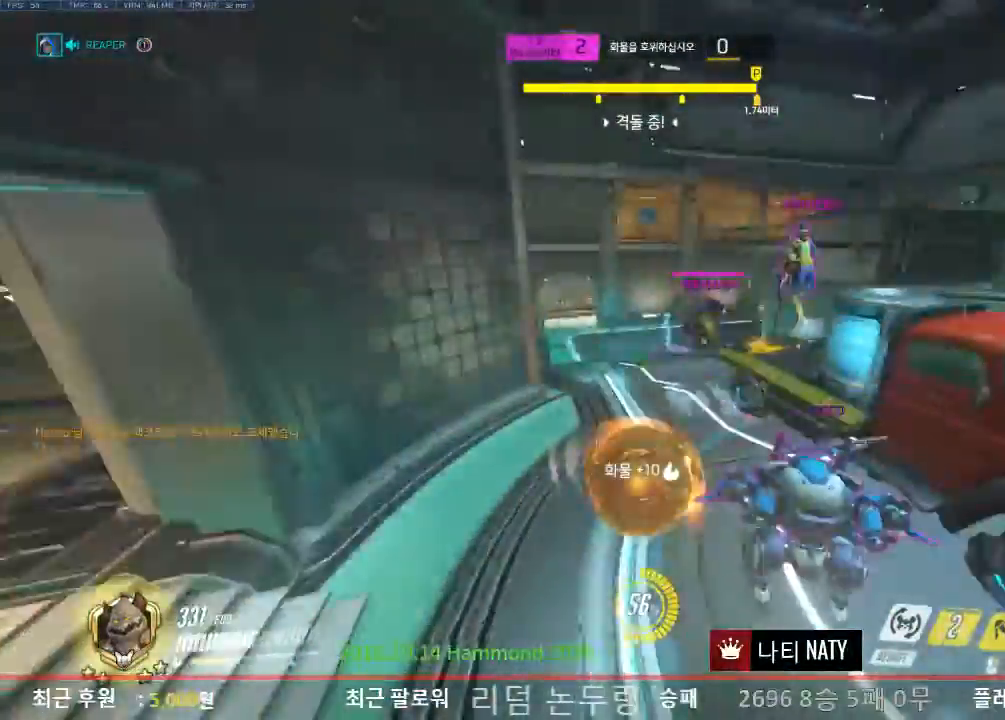
{"keys": ["w"], "mouse": ["right"], "events": []}
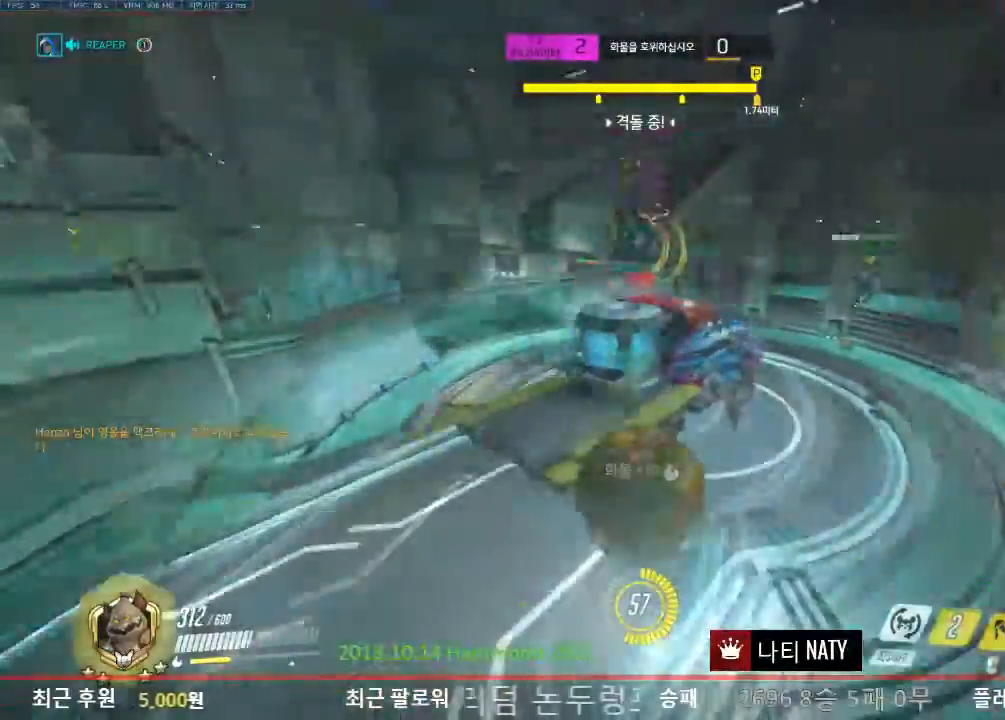
{"keys": ["d", "w"], "mouse": ["right"], "events": [[100, "d", "down"]]}
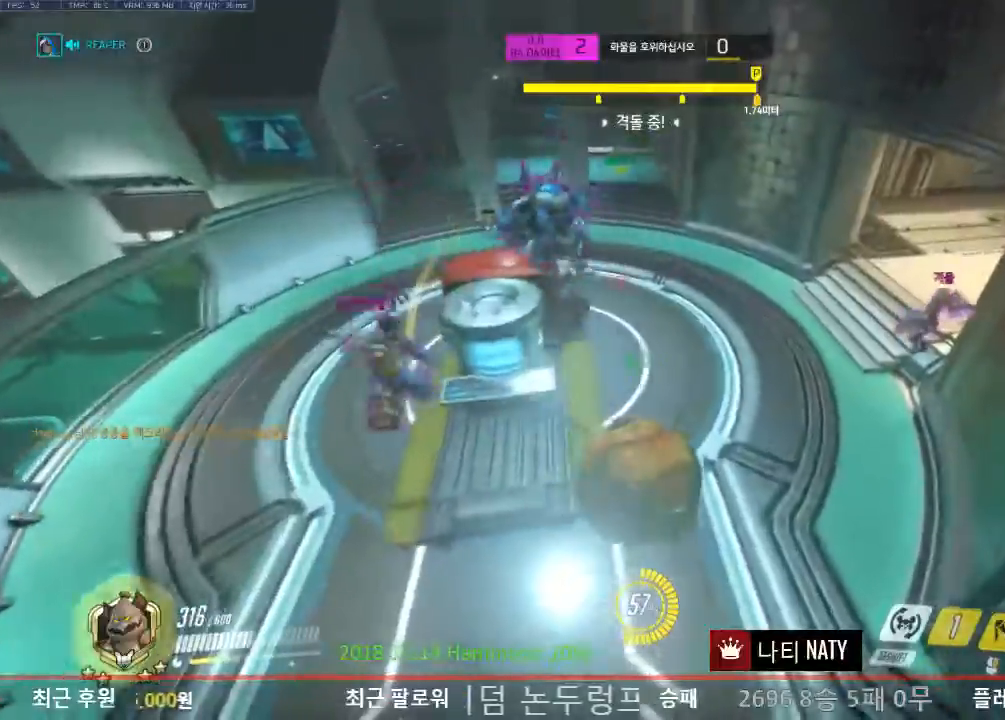
{"keys": ["w"], "mouse": ["right"], "events": [[350, "d", "up"]]}